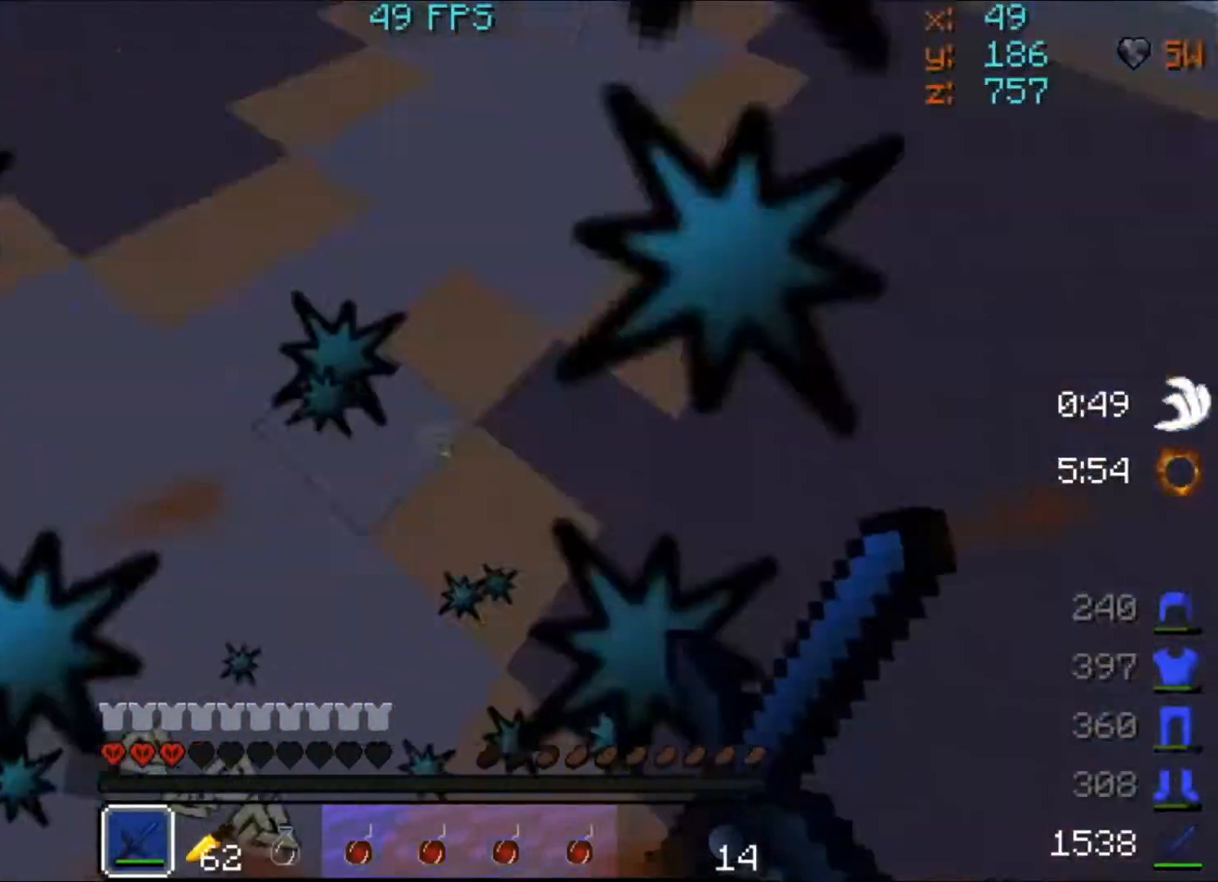
Gameplay with keyboard and mouse; each line is a JSON object with the keys and mouse buttons held at the frame after it. "events" lists presses ("down") and releases ("up") of "a", "d", "s", "w", "mouse_left" and "mouse_right" between this image and that frame as [ms after this image, input, new state], when the widget could be followed in between. "mouse_left", "mouse_right" = the "left", "right" buttons of the "mouse" list. No other keys are recorded. Fast repeated clicks can show as one long hold. Mouse movement is not recorded.
{"keys": ["w"], "mouse": ["left"], "events": [[250, "mouse_right", "down"], [350, "mouse_right", "up"], [450, "mouse_left", "down"]]}
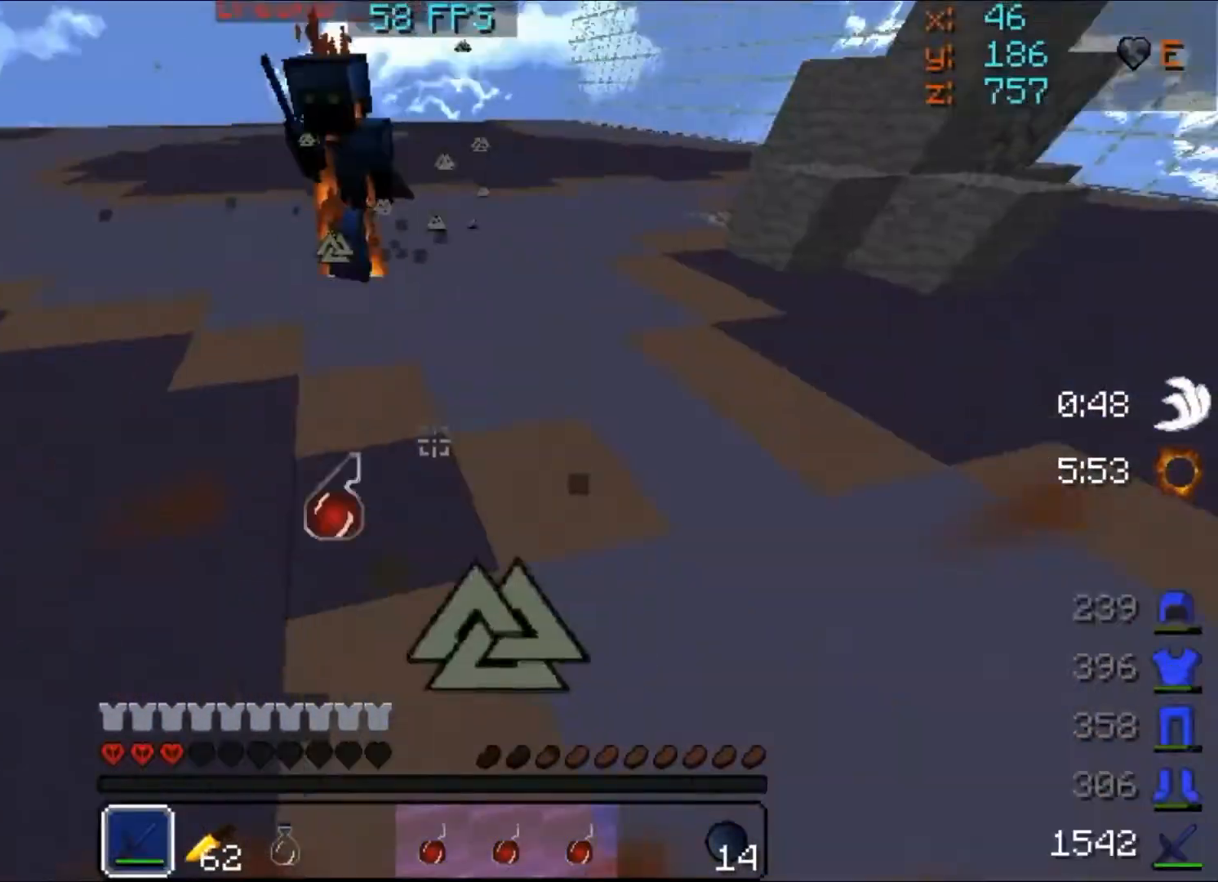
{"keys": ["a", "w"], "mouse": [], "events": [[17, "mouse_left", "up"], [50, "mouse_left", "down"], [117, "mouse_left", "up"], [250, "mouse_left", "down"], [317, "mouse_left", "up"], [350, "mouse_left", "down"], [417, "mouse_left", "up"], [483, "a", "down"]]}
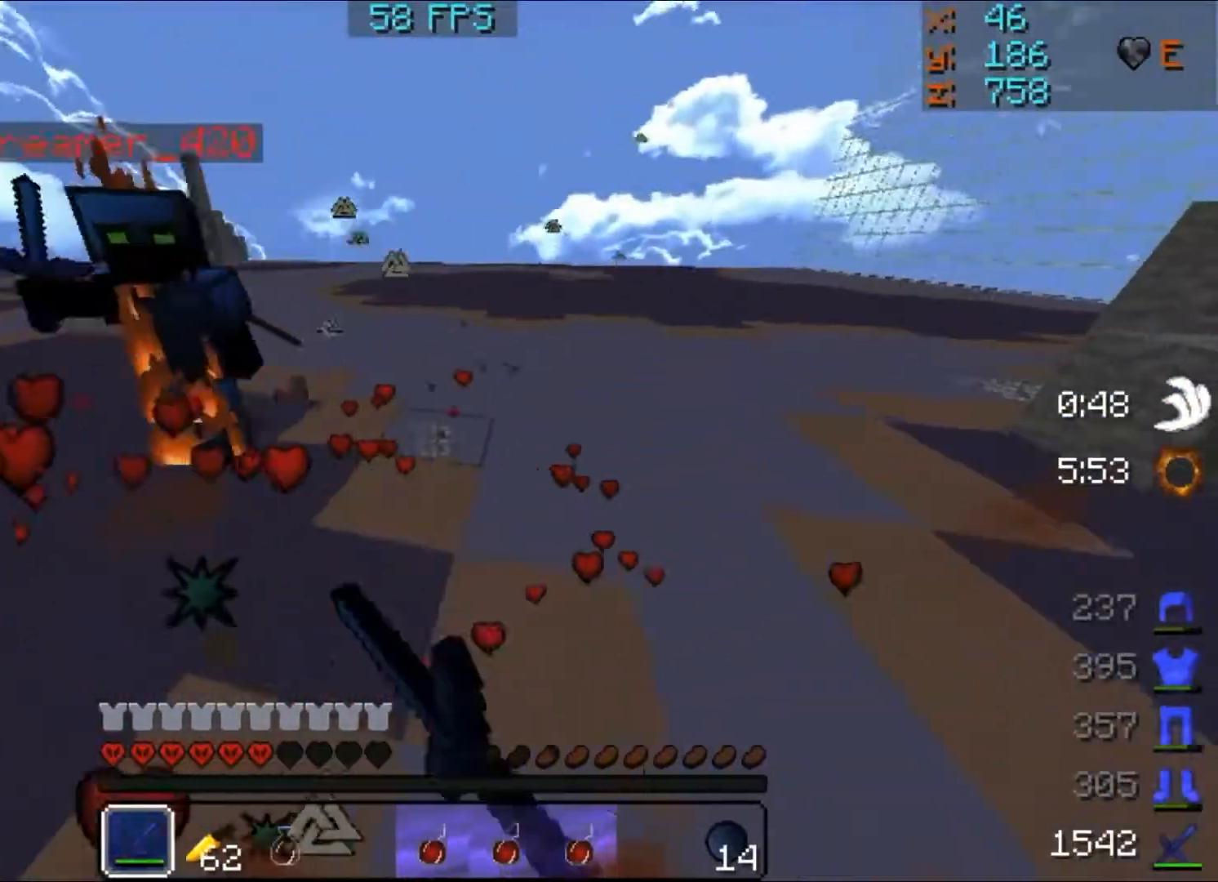
{"keys": ["a"], "mouse": [], "events": [[117, "mouse_left", "down"], [150, "mouse_left", "up"], [283, "mouse_left", "down"], [350, "mouse_left", "up"], [417, "mouse_left", "down"], [450, "mouse_left", "up"], [450, "w", "up"]]}
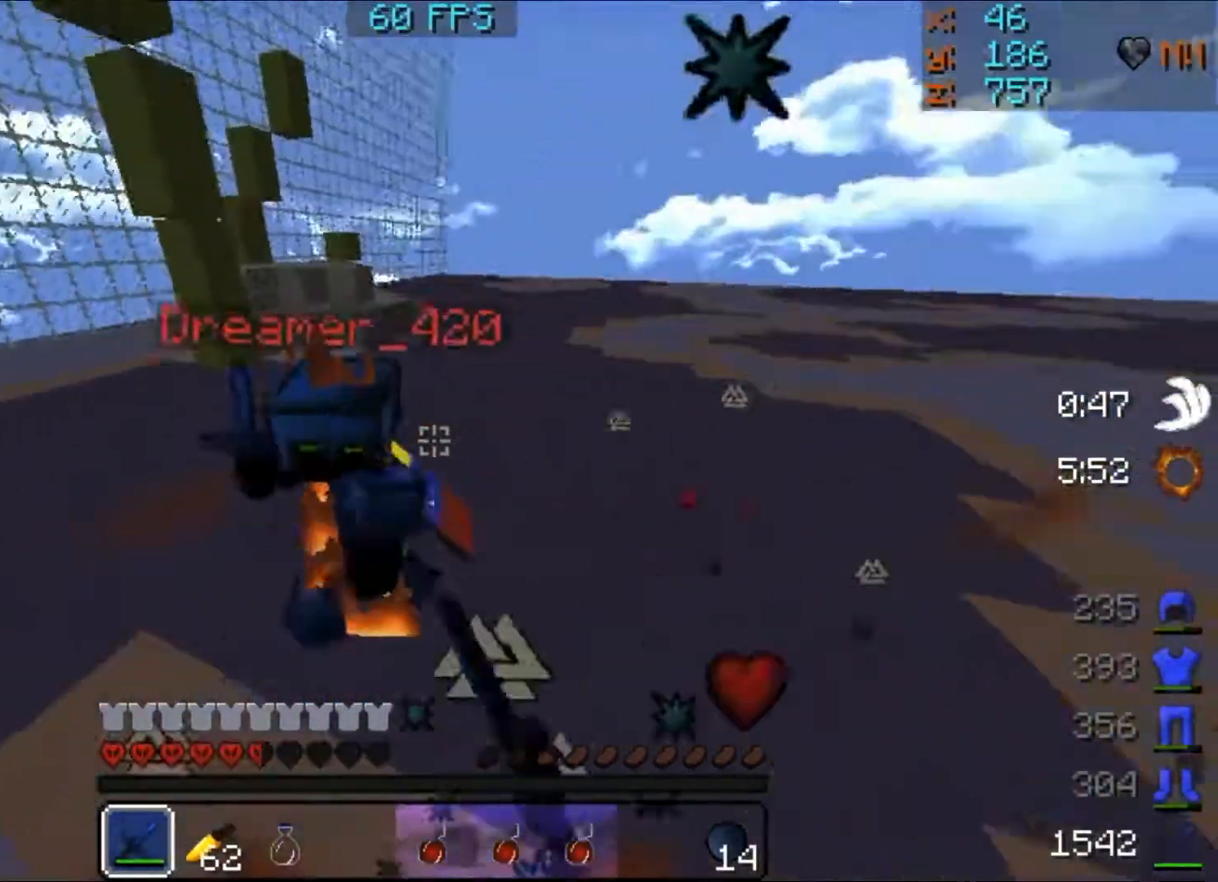
{"keys": ["a"], "mouse": []}
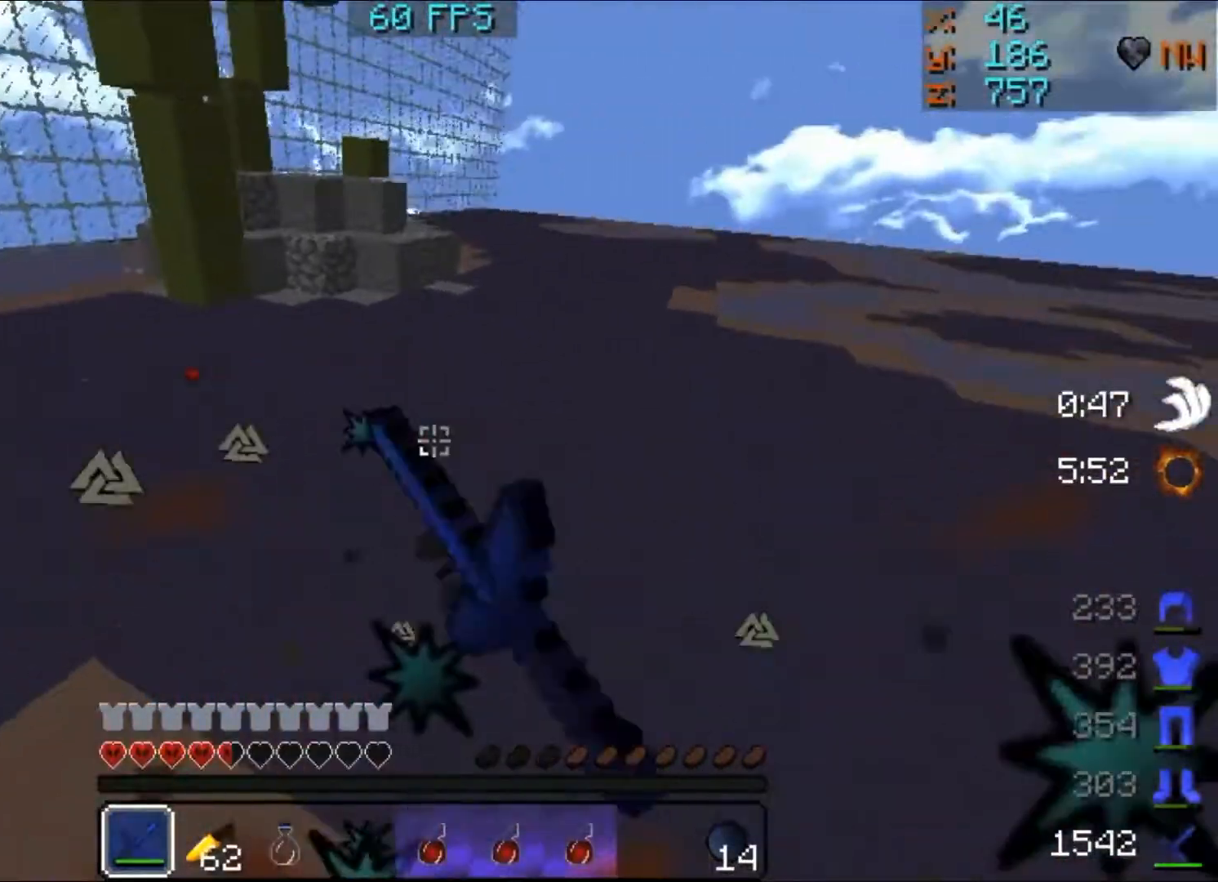
{"keys": ["d", "w"], "mouse": ["left"], "events": [[17, "mouse_left", "down"], [83, "mouse_left", "up"], [117, "mouse_left", "down"], [150, "mouse_left", "up"], [217, "w", "down"], [250, "a", "up"], [250, "mouse_left", "down"], [317, "mouse_left", "up"], [383, "d", "down"], [383, "mouse_left", "down"], [417, "mouse_left", "up"], [450, "mouse_left", "down"]]}
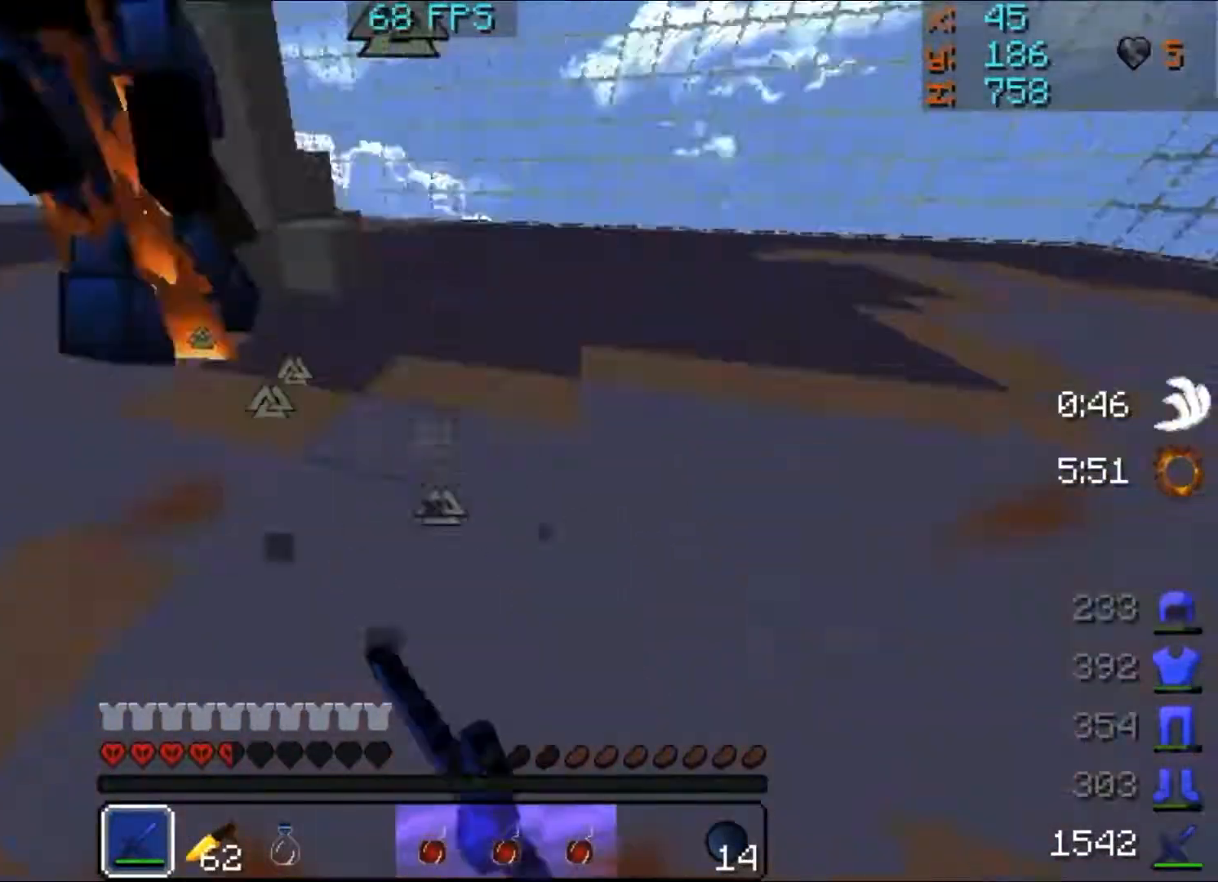
{"keys": ["d", "w"], "mouse": ["left"], "events": [[17, "d", "up"], [17, "mouse_left", "up"], [50, "mouse_left", "down"], [183, "mouse_left", "up"], [217, "mouse_left", "down"], [283, "mouse_left", "up"], [317, "mouse_left", "down"], [350, "mouse_left", "up"], [450, "d", "down"], [450, "mouse_left", "down"]]}
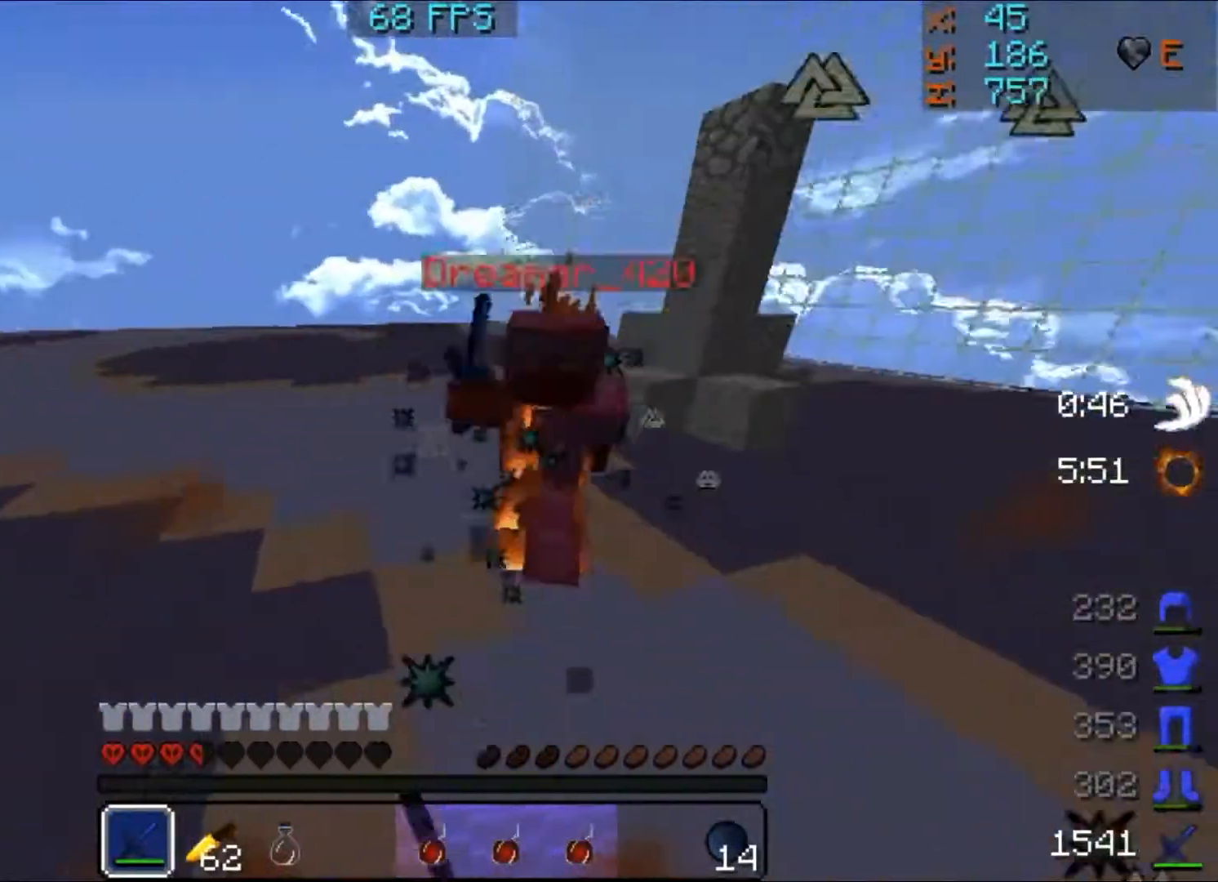
{"keys": ["w"], "mouse": ["left"], "events": [[17, "mouse_left", "up"], [50, "d", "up"], [50, "mouse_left", "down"], [117, "mouse_left", "up"], [217, "mouse_left", "down"], [250, "mouse_left", "up"], [317, "mouse_left", "down"], [417, "d", "down"], [417, "mouse_left", "up"], [450, "d", "up"], [450, "mouse_left", "down"]]}
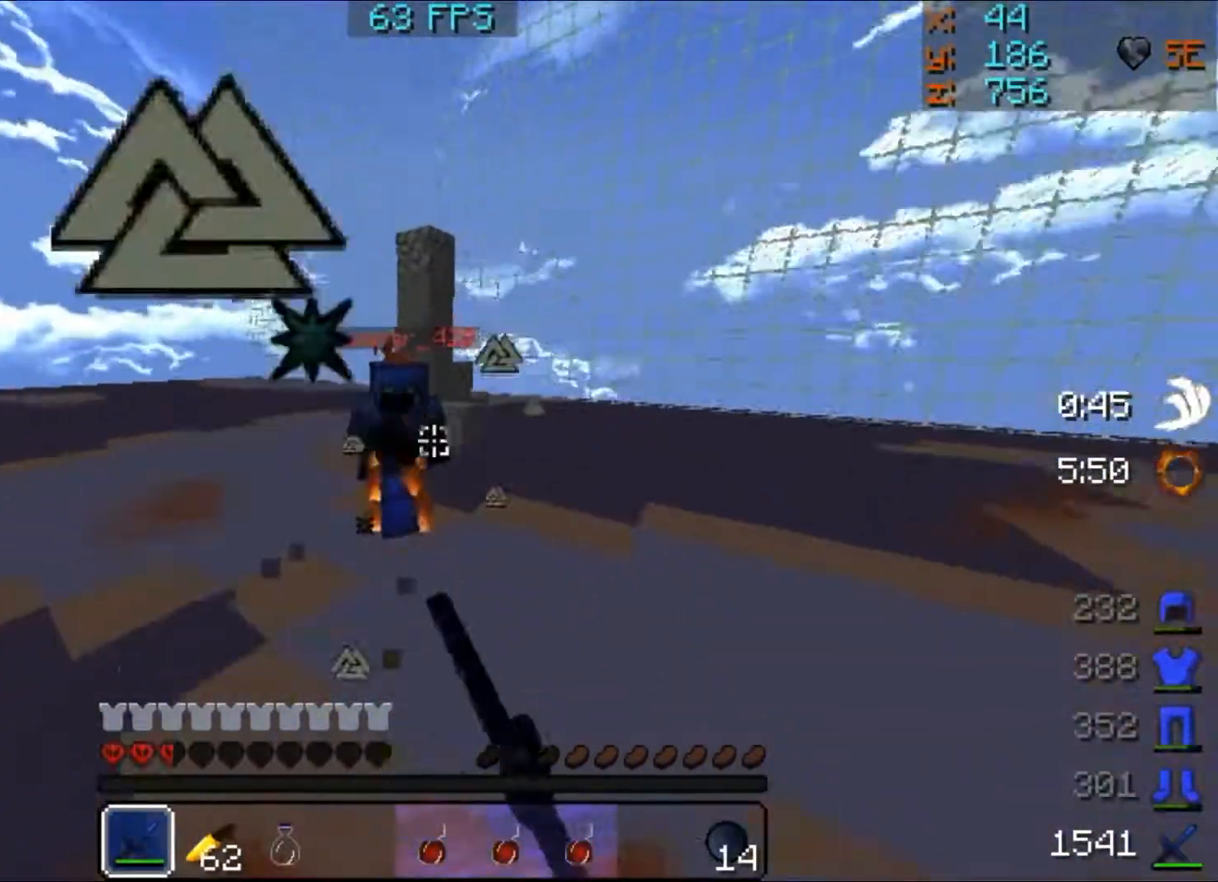
{"keys": ["w"], "mouse": ["right"], "events": [[17, "mouse_left", "up"], [50, "mouse_left", "down"], [117, "mouse_left", "up"], [150, "mouse_left", "down"], [183, "mouse_left", "up"], [417, "mouse_right", "down"]]}
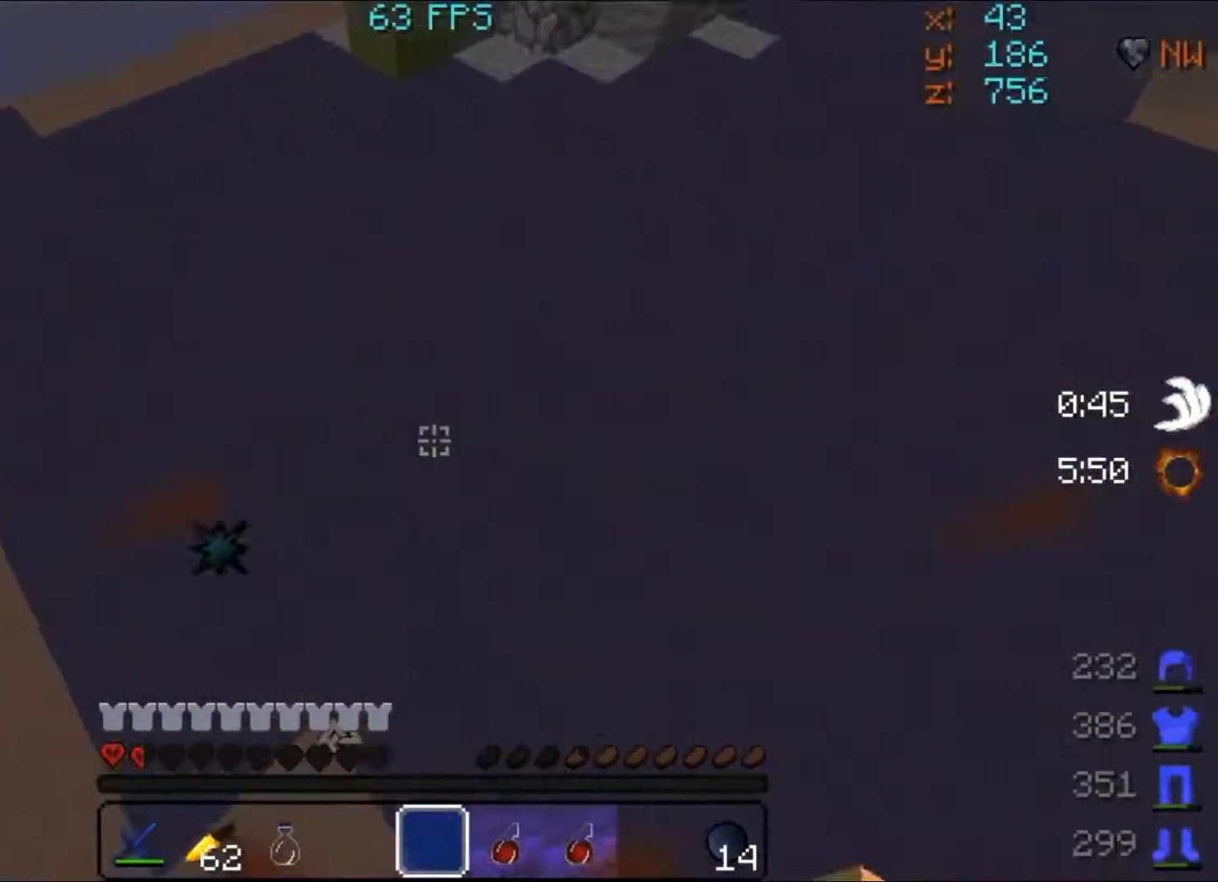
{"keys": ["w"], "mouse": ["left"], "events": [[17, "mouse_right", "up"], [50, "mouse_right", "down"], [217, "mouse_right", "up"], [417, "mouse_left", "down"]]}
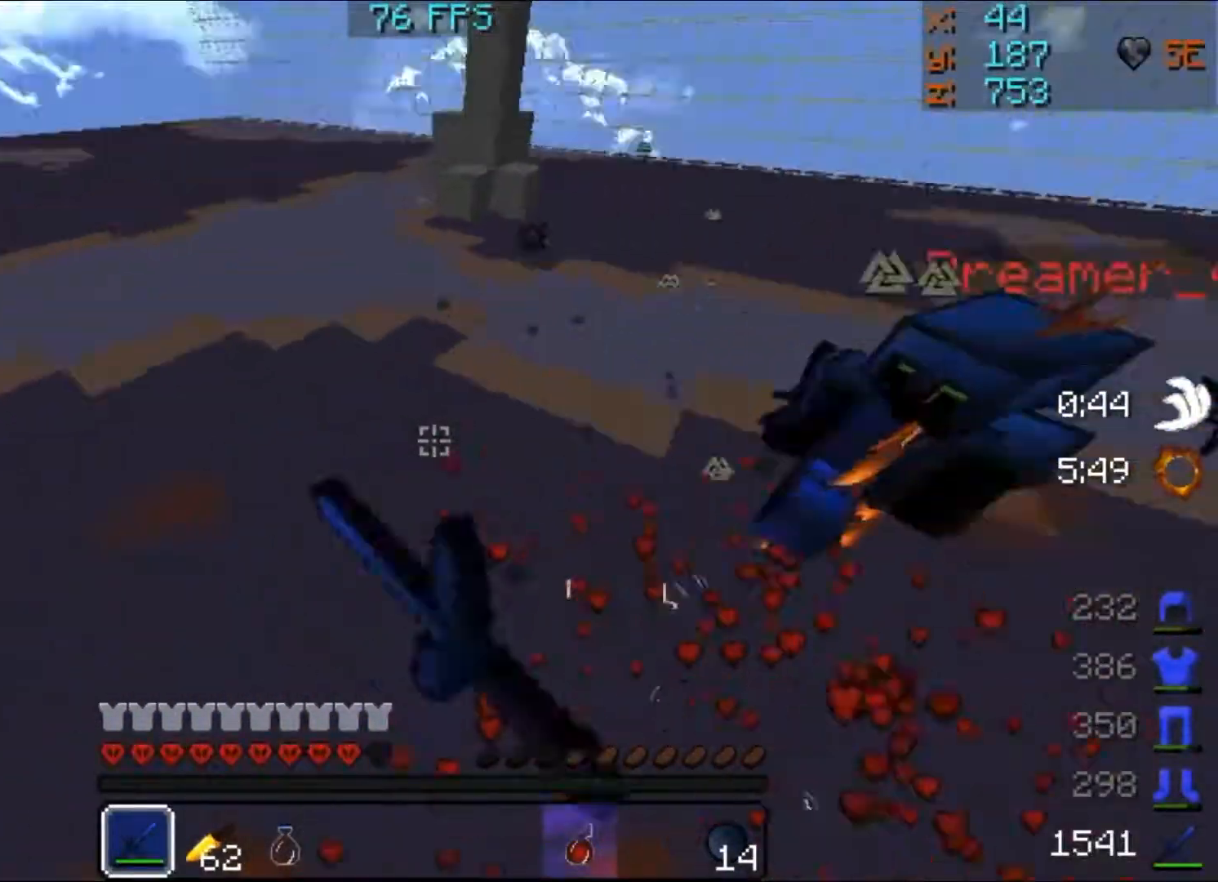
{"keys": ["w"], "mouse": ["left"], "events": [[117, "mouse_left", "up"], [150, "mouse_left", "down"], [317, "mouse_left", "up"], [450, "mouse_left", "down"]]}
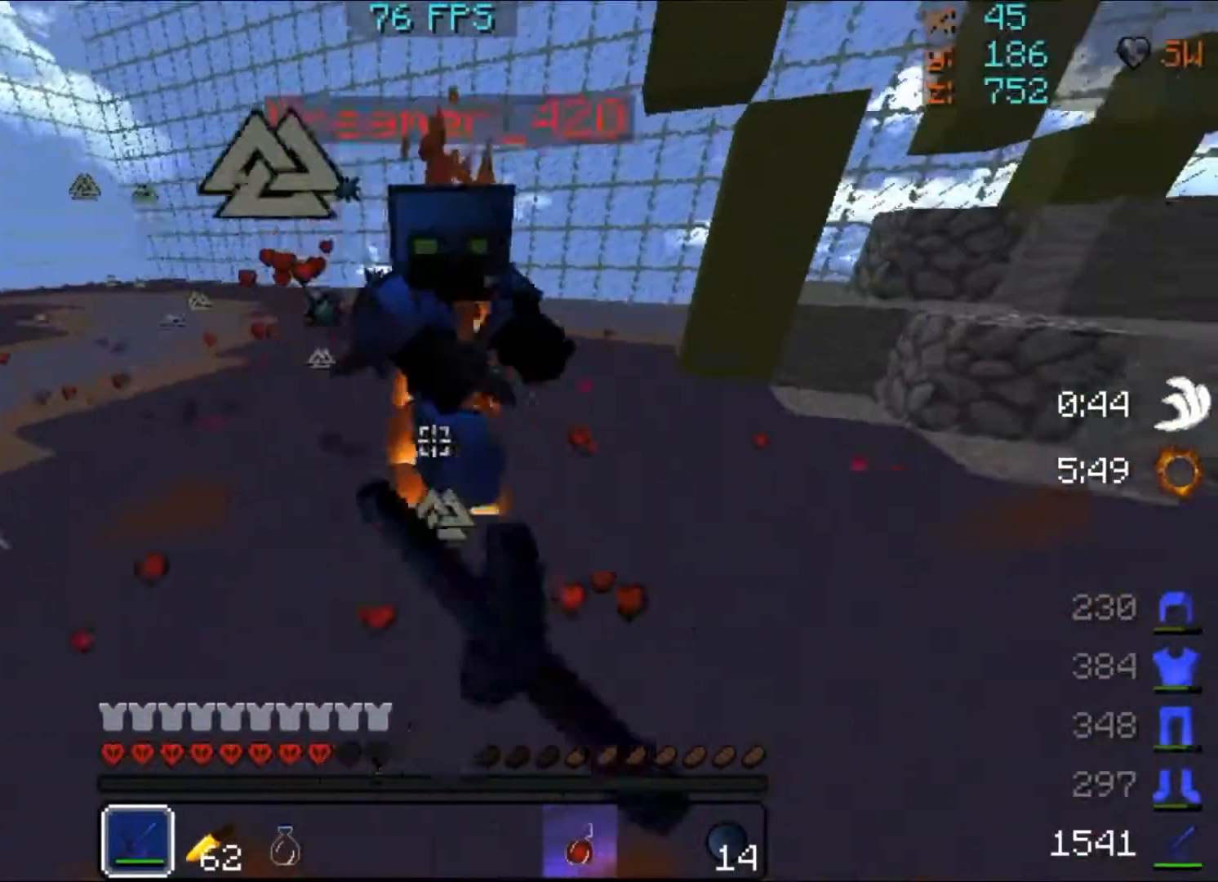
{"keys": ["d"], "mouse": ["left"], "events": [[17, "mouse_left", "up"], [117, "mouse_left", "down"], [217, "d", "down"], [383, "w", "up"], [417, "mouse_left", "up"], [483, "mouse_left", "down"]]}
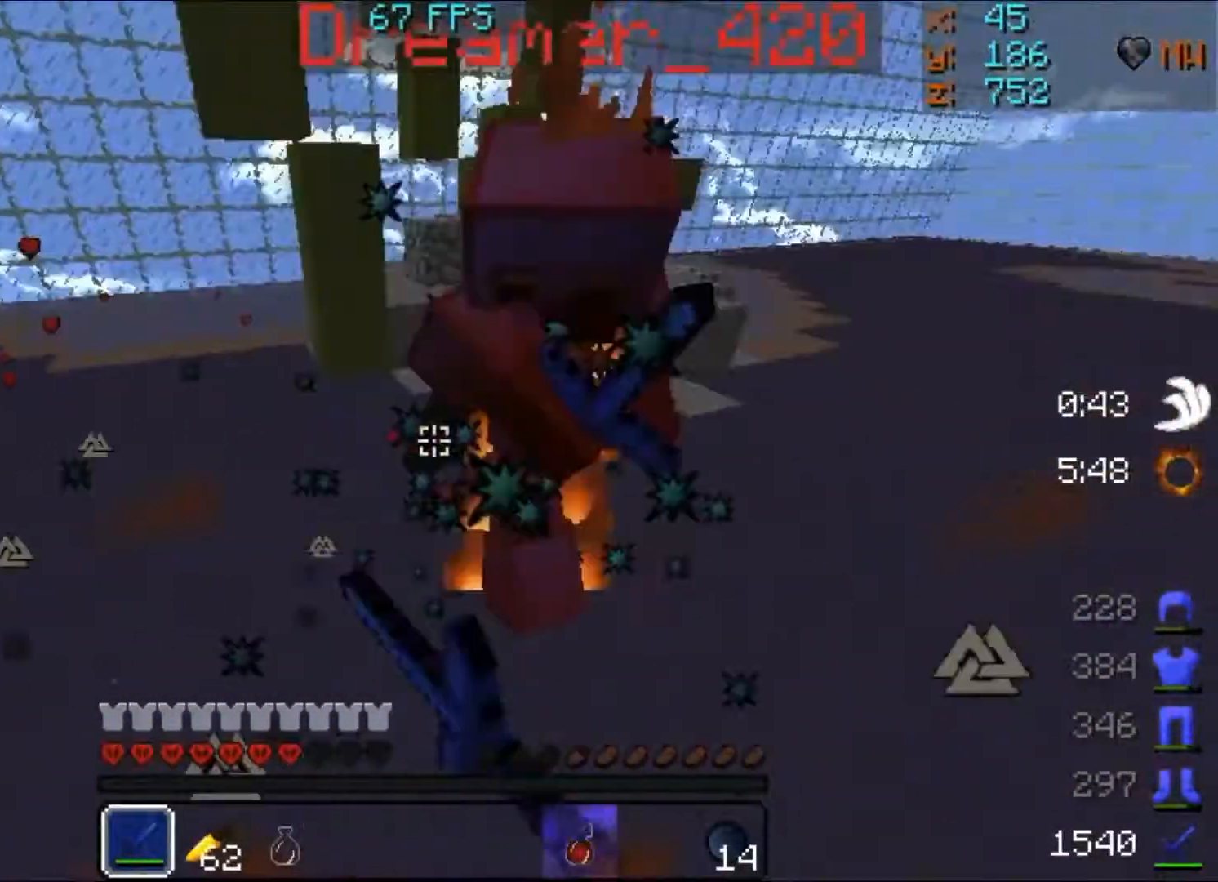
{"keys": ["d", "w"], "mouse": ["left"], "events": [[17, "w", "down"], [50, "mouse_left", "up"], [83, "mouse_left", "down"], [150, "mouse_left", "up"], [217, "mouse_left", "down"], [283, "mouse_left", "up"], [317, "mouse_left", "down"], [417, "mouse_left", "up"], [483, "mouse_left", "down"]]}
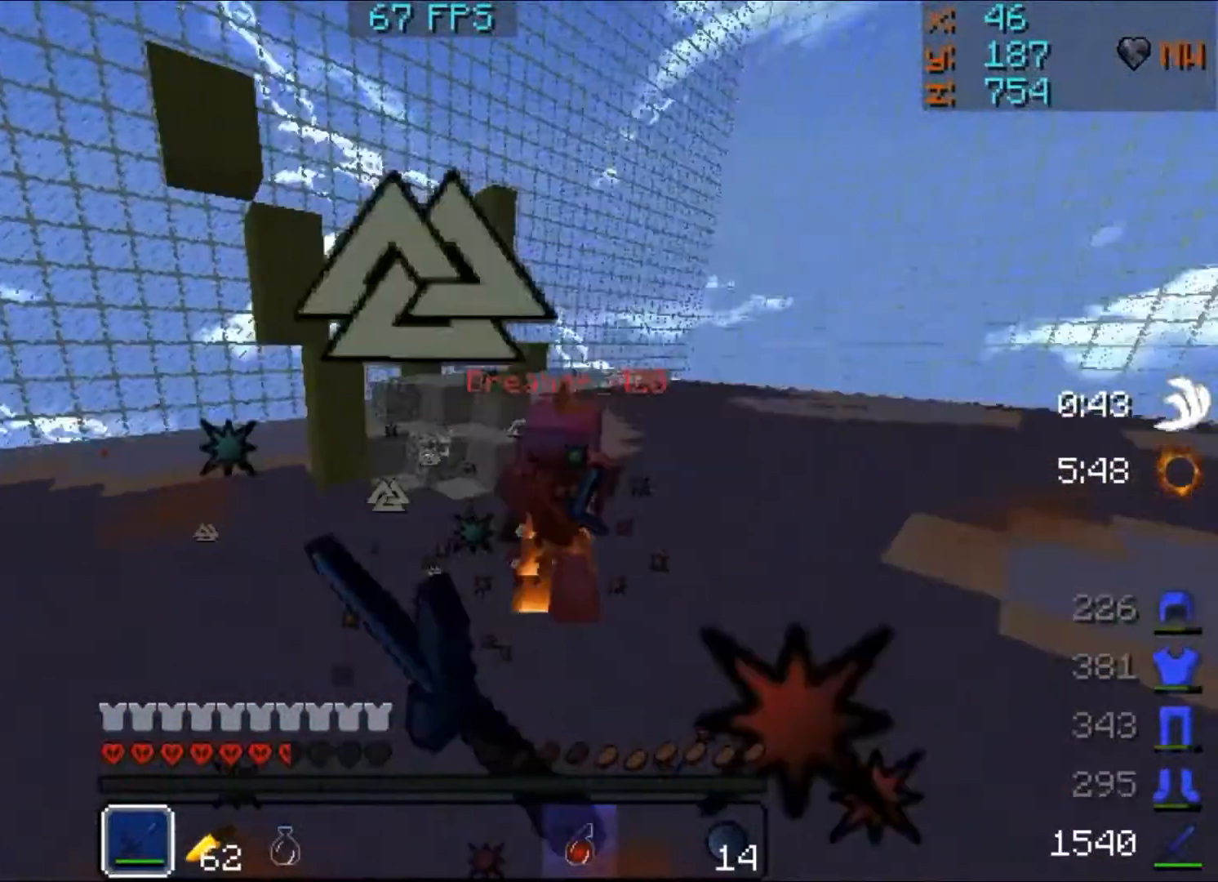
{"keys": ["d", "w"], "mouse": [], "events": [[50, "mouse_left", "up"], [317, "mouse_left", "down"], [450, "mouse_left", "up"]]}
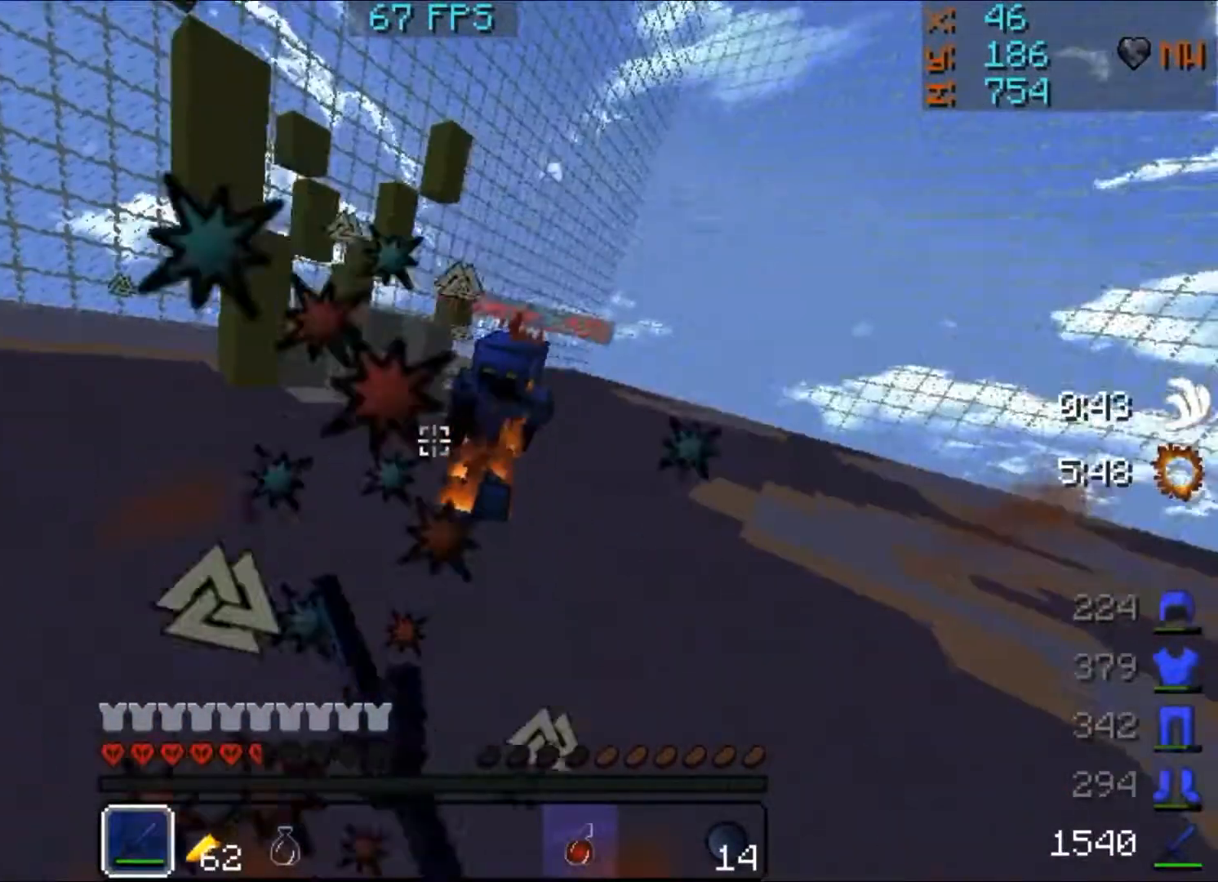
{"keys": ["d", "w"], "mouse": [], "events": [[83, "mouse_left", "down"], [283, "mouse_left", "up"], [350, "mouse_left", "down"], [483, "mouse_left", "up"]]}
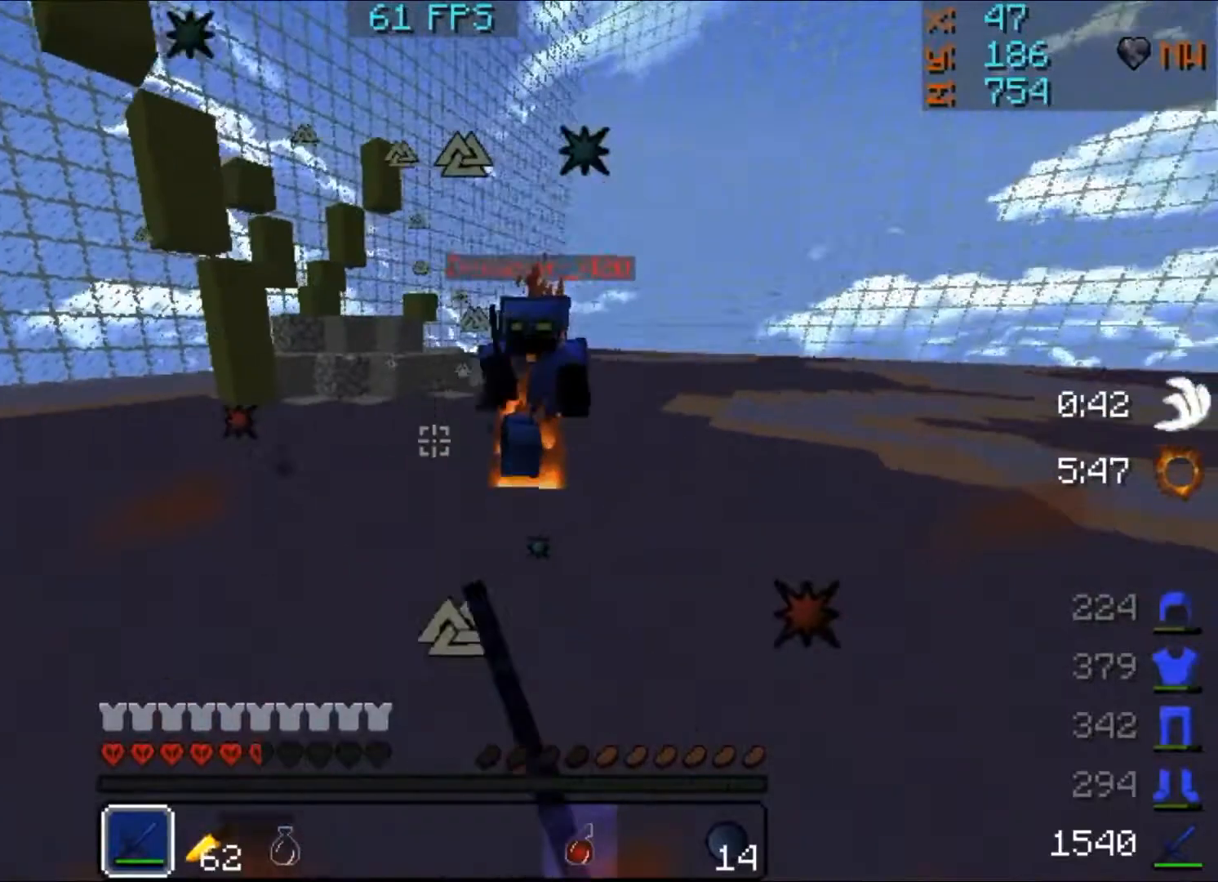
{"keys": ["d", "w"], "mouse": ["left"], "events": [[50, "mouse_left", "down"], [183, "mouse_left", "up"], [250, "mouse_left", "down"], [383, "mouse_left", "up"], [450, "mouse_left", "down"]]}
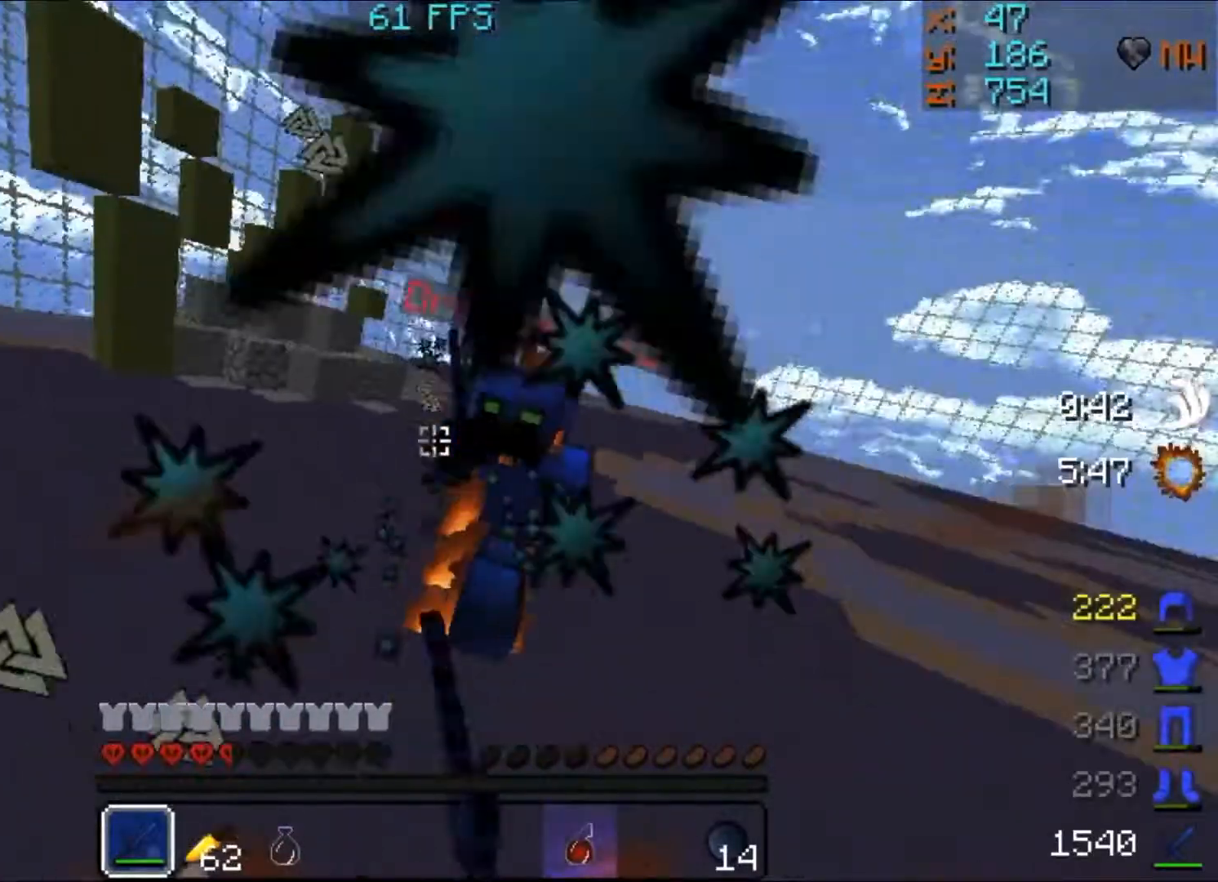
{"keys": ["d"], "mouse": ["left"], "events": [[217, "mouse_left", "up"], [283, "mouse_left", "down"], [417, "mouse_left", "up"], [417, "w", "up"], [483, "mouse_left", "down"]]}
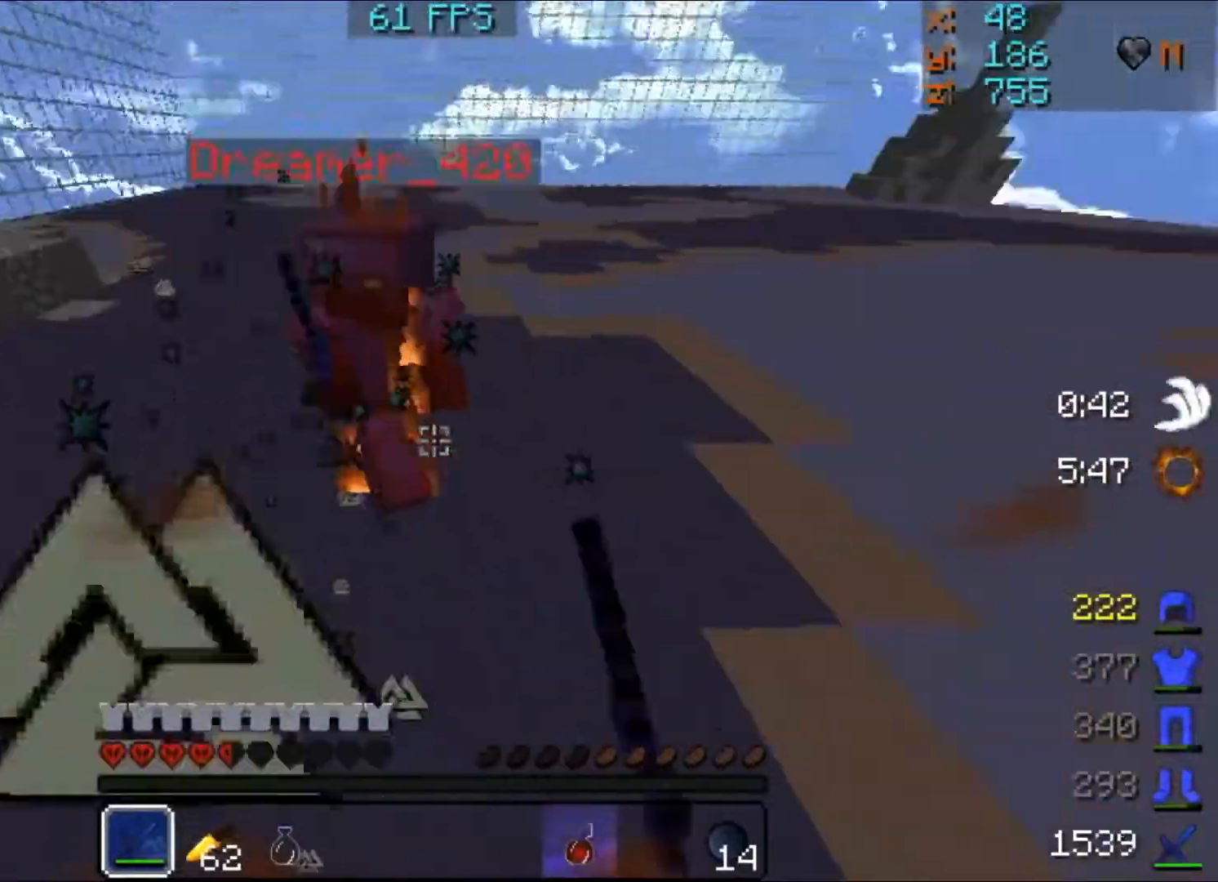
{"keys": ["d", "w"], "mouse": ["left"], "events": [[117, "mouse_left", "up"], [183, "mouse_left", "down"], [317, "w", "down"]]}